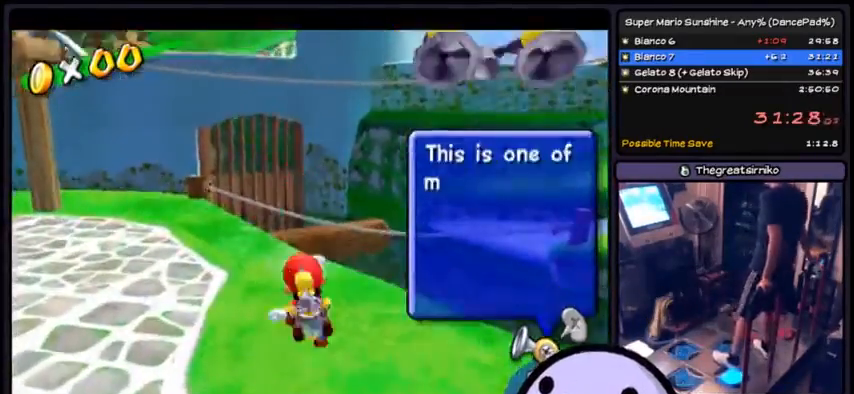
Gameplay with a controller (Xbox layout); each line is a JSON object with the inputs held at the frame after it. "events" lists button and stick changes between this image and that frame as [ms after this image, input, new state], when the widget could be followed in between. Not read: DPAD_DOWN DPAD_UP L1 L2 L3 R2 R3 SELECT START.
{"buttons": [], "events": []}
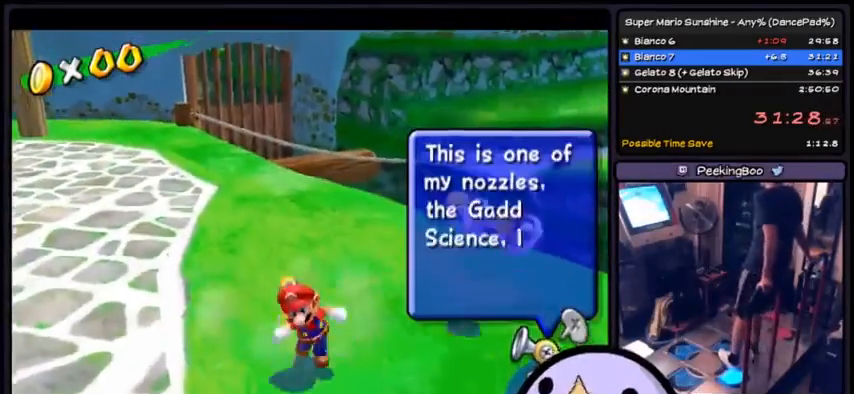
{"buttons": [], "events": []}
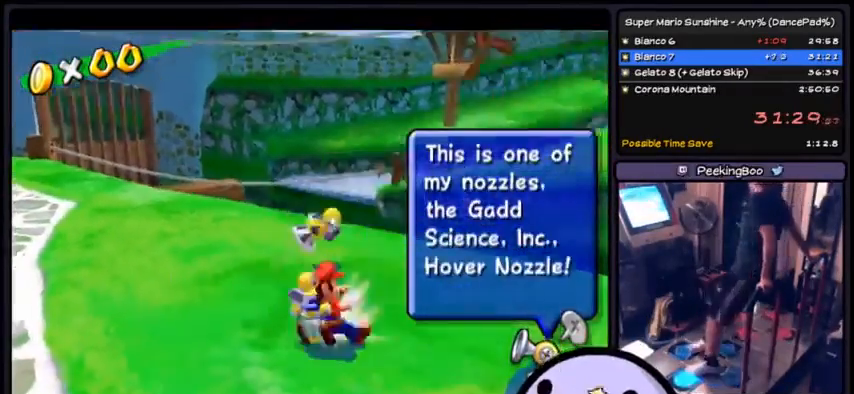
{"buttons": [], "events": []}
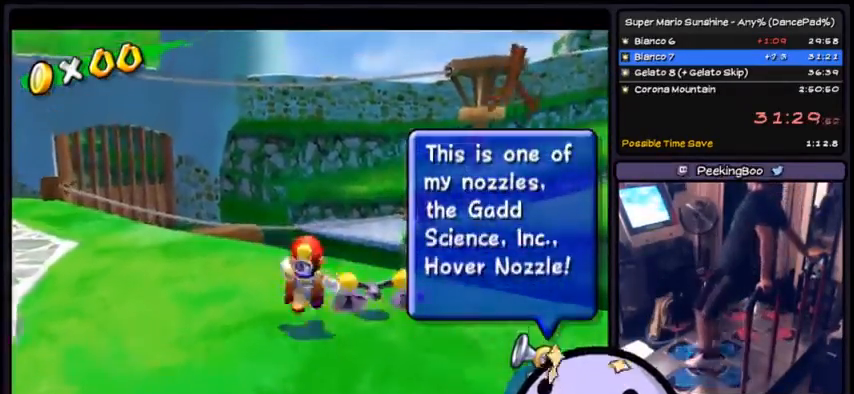
{"buttons": [], "events": []}
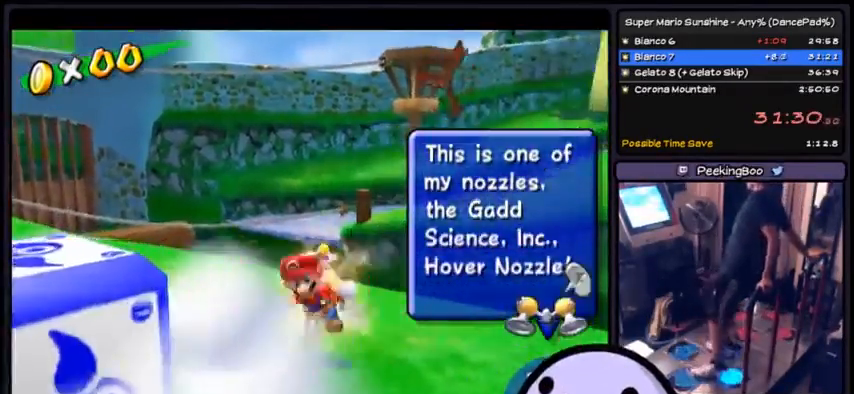
{"buttons": []}
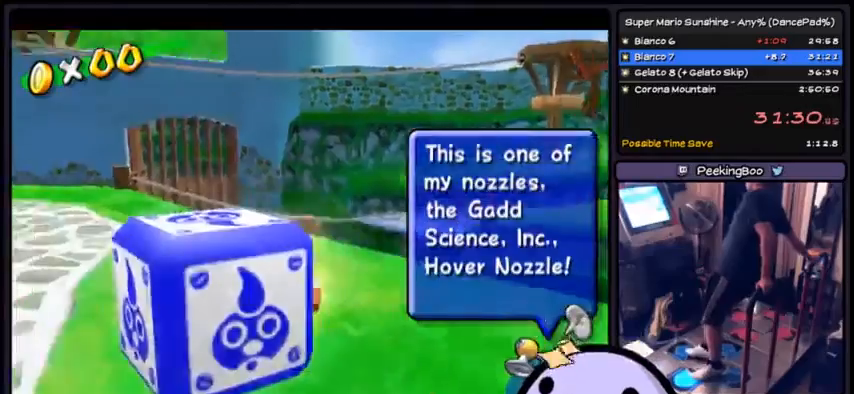
{"buttons": [], "events": []}
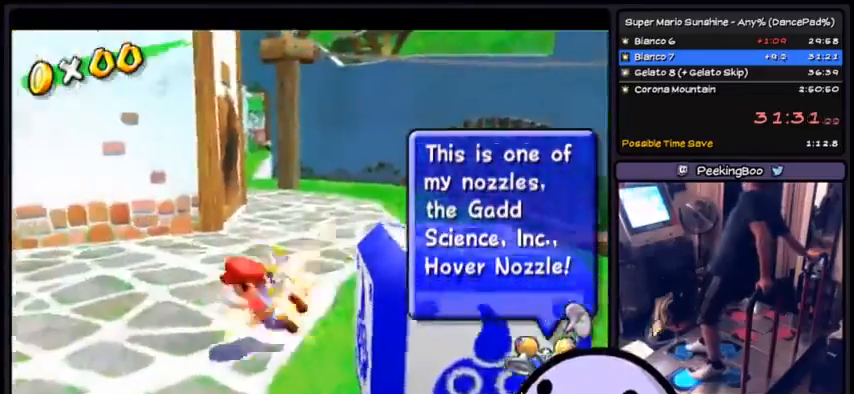
{"buttons": [], "events": []}
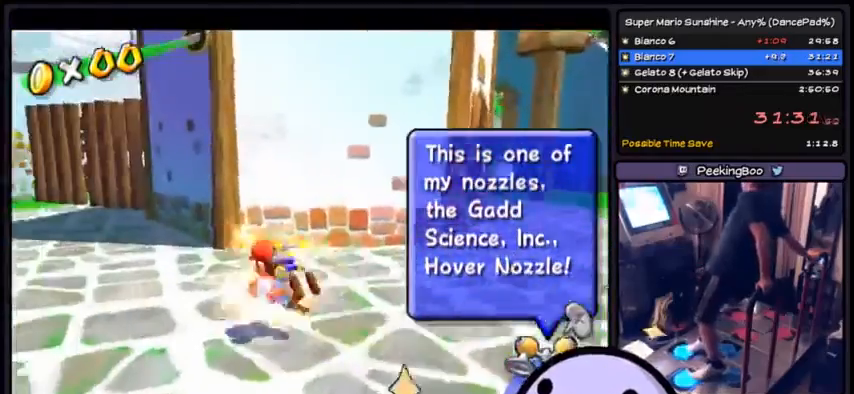
{"buttons": ["DPAD_LEFT"], "events": [[501, "DPAD_LEFT", "down"]]}
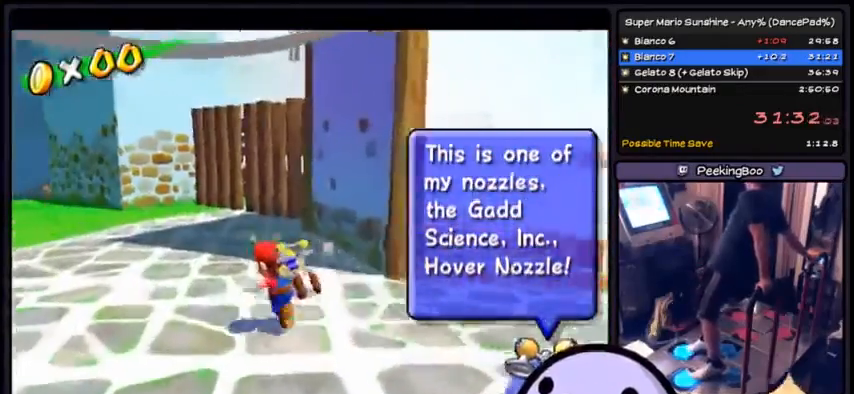
{"buttons": []}
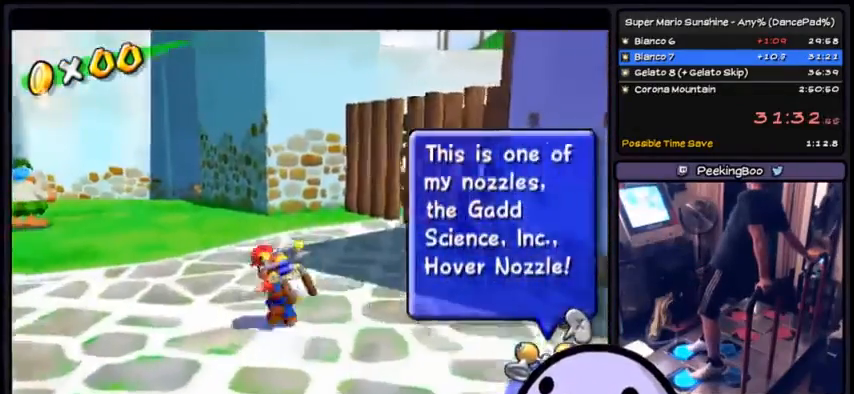
{"buttons": [], "events": []}
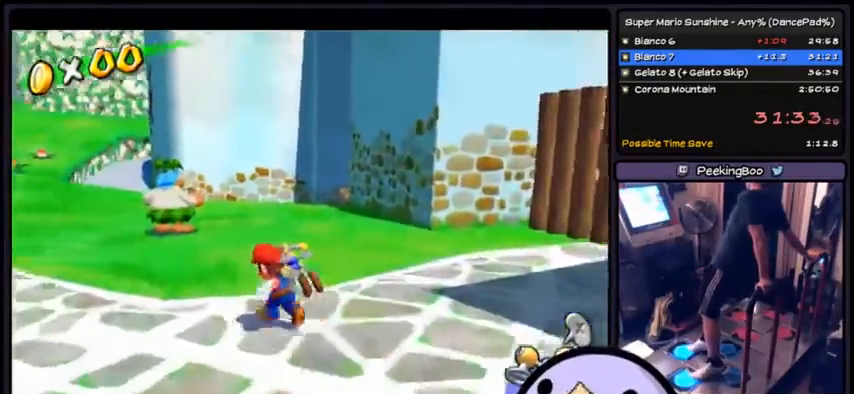
{"buttons": [], "events": []}
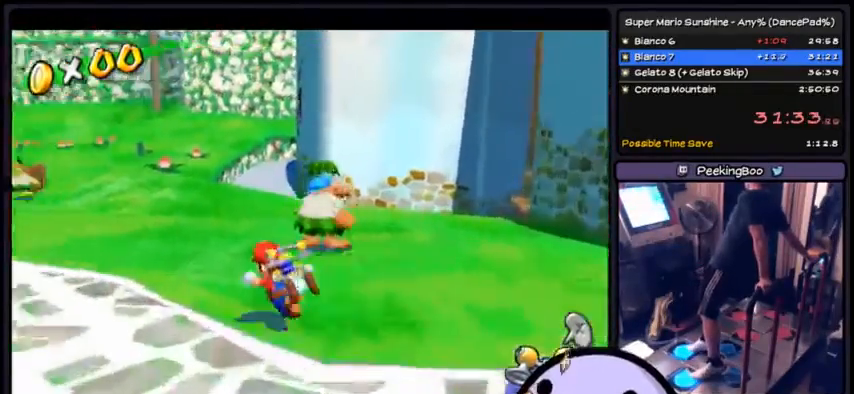
{"buttons": [], "events": []}
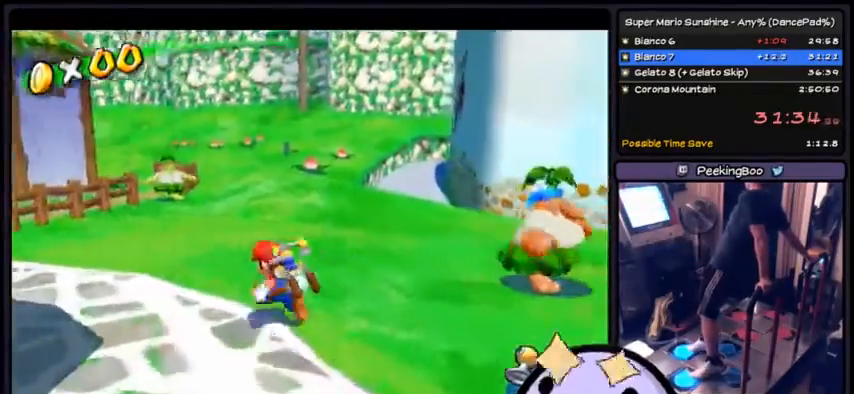
{"buttons": [], "events": []}
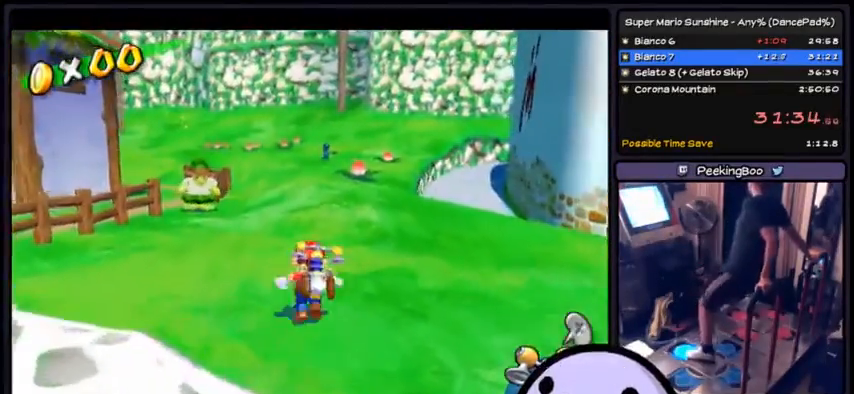
{"buttons": []}
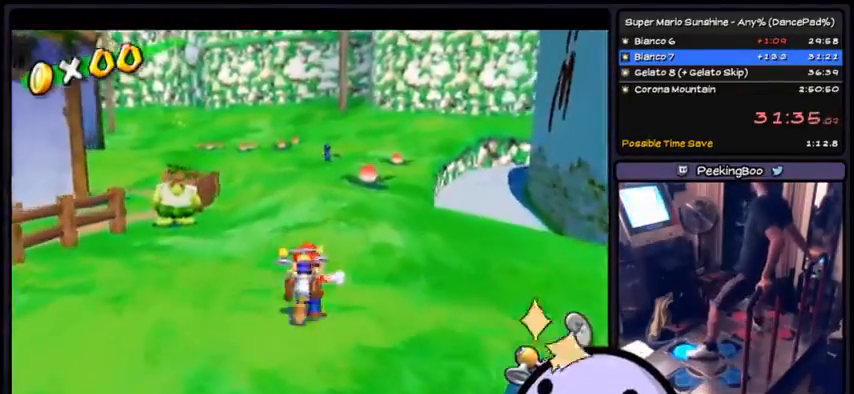
{"buttons": [], "events": [[233, "X", "down"], [500, "X", "up"]]}
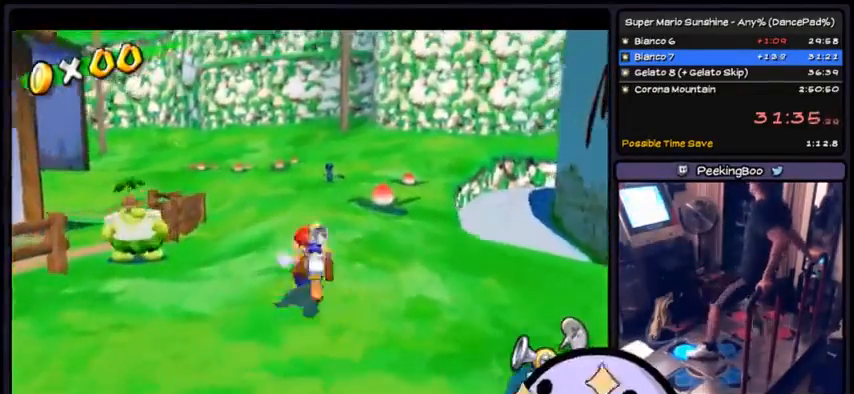
{"buttons": [], "events": []}
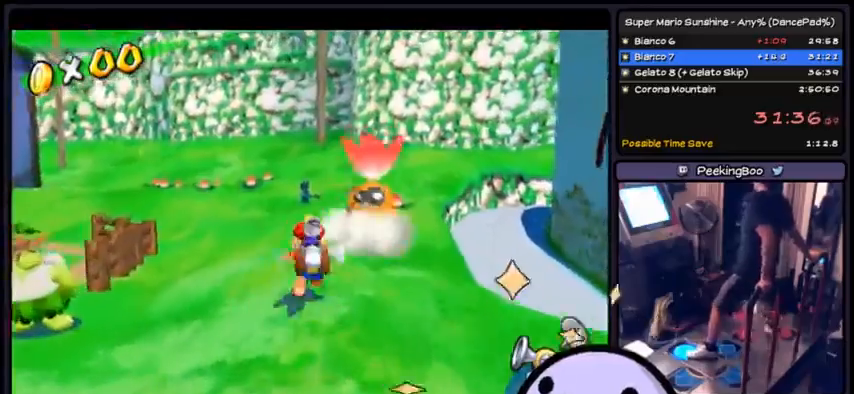
{"buttons": [], "events": [[166, "A", "down"], [400, "A", "up"]]}
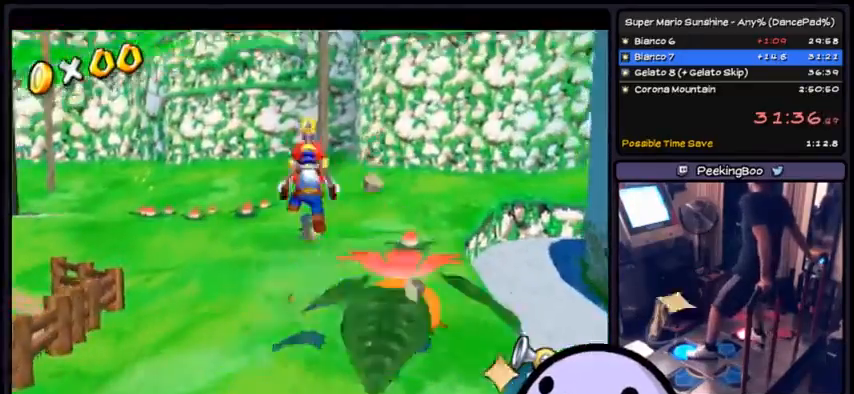
{"buttons": ["A"]}
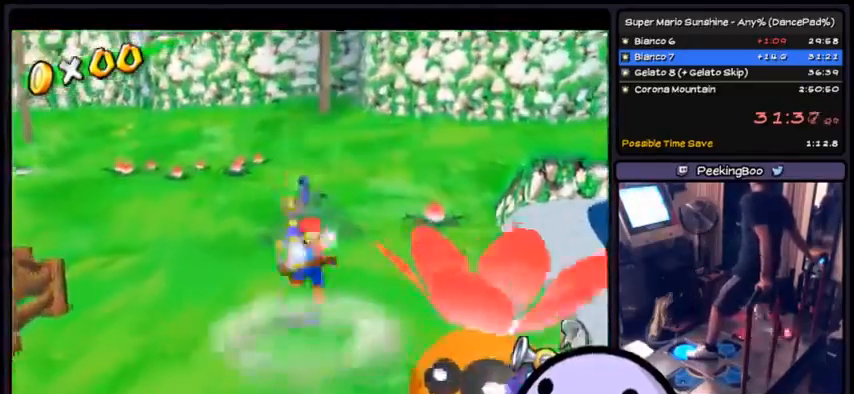
{"buttons": ["R1"], "events": [[66, "R1", "down"], [233, "A", "up"]]}
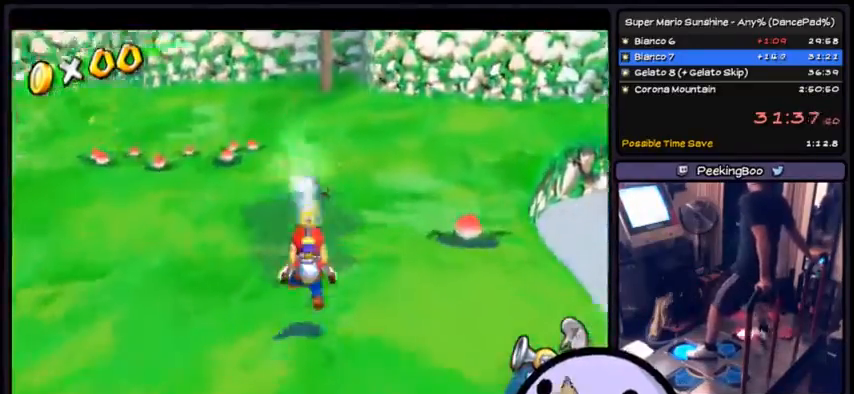
{"buttons": ["A"], "events": [[234, "R1", "up"], [267, "A", "down"]]}
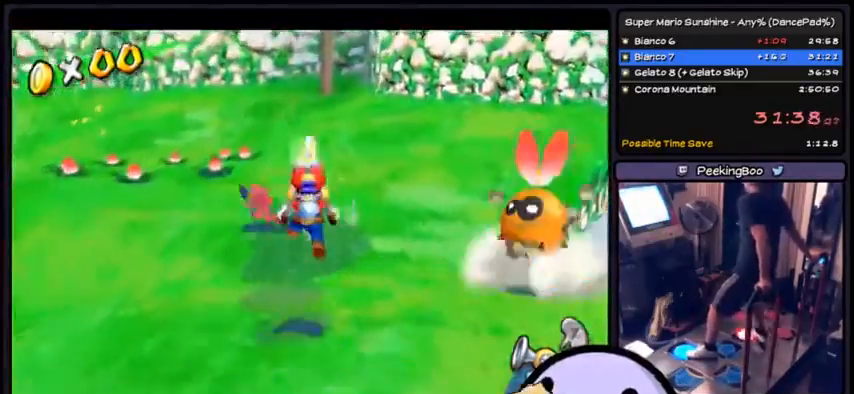
{"buttons": ["R1"], "events": [[33, "A", "up"], [33, "R1", "down"]]}